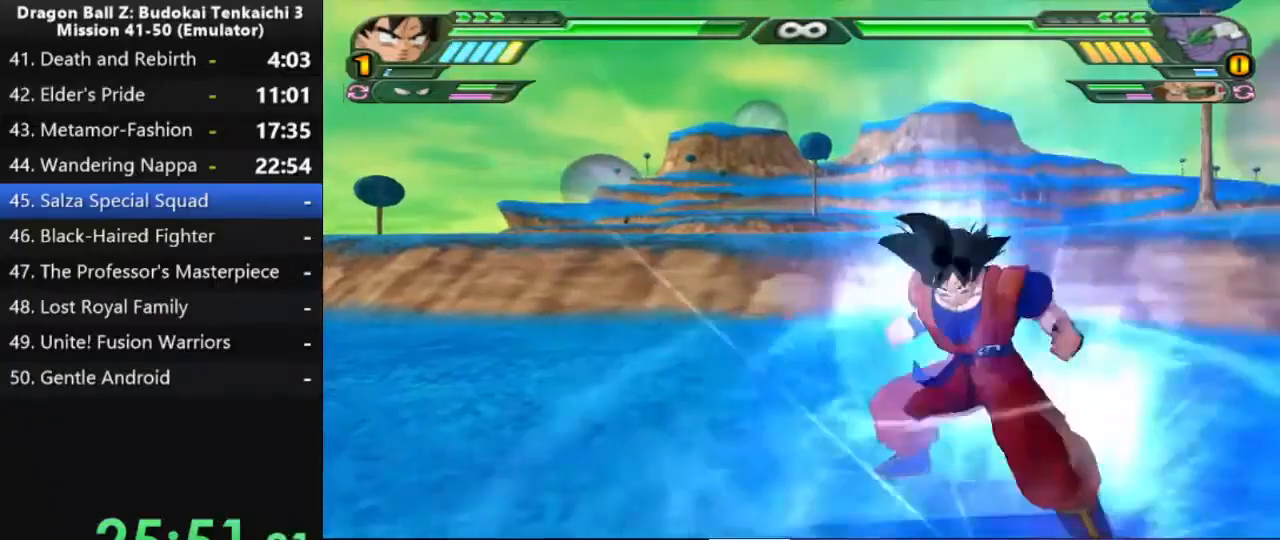
Gameplay with a controller (PlayStation layout); each line is a JSON object with the inputs held at the frame after it. "events" lists button and stick changes between this image and that frame as [ms after this image, input, new state], when the widget could be followed in between. Not read: CROSS SQUARE.
{"buttons": ["L2"], "left_stick": "center", "right_stick": "center", "events": []}
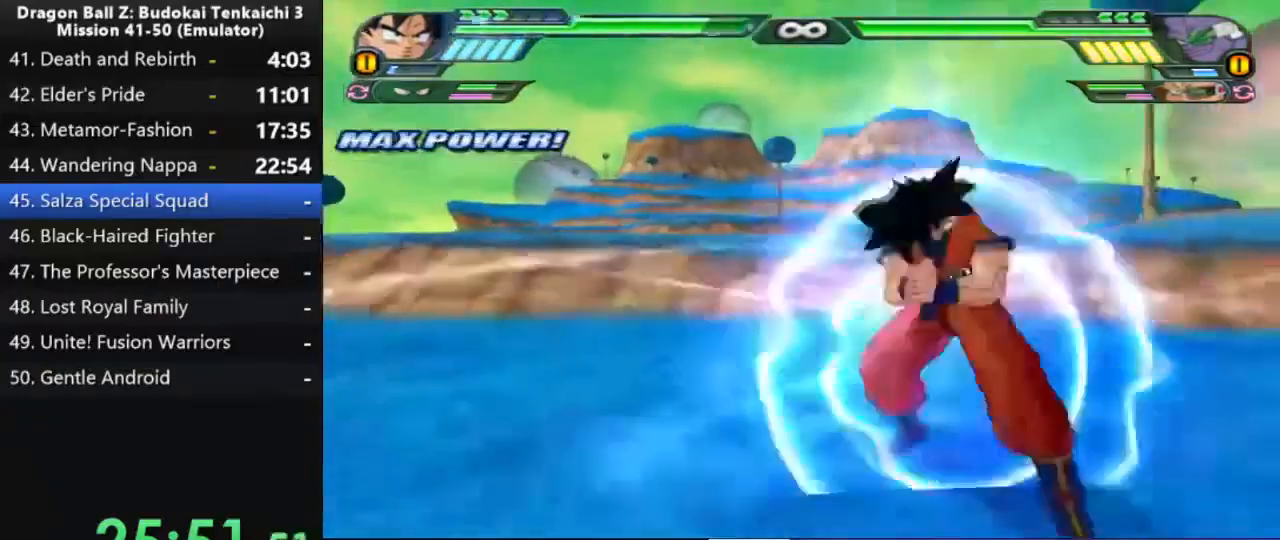
{"buttons": ["L2"], "left_stick": "center", "right_stick": "center", "events": []}
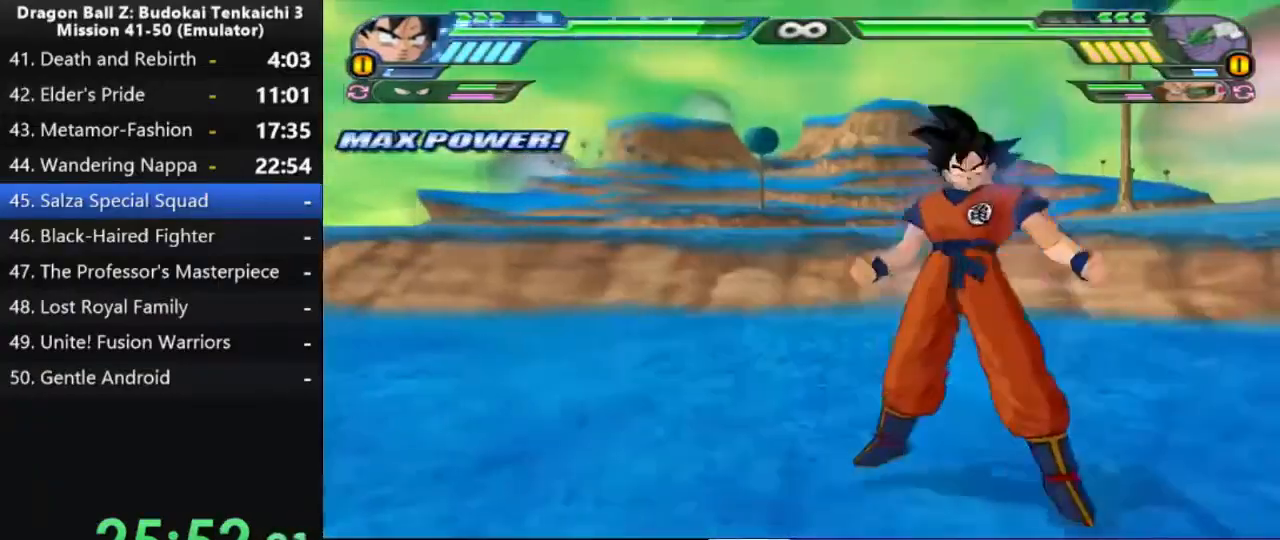
{"buttons": ["L2"], "left_stick": "center", "right_stick": "center", "events": []}
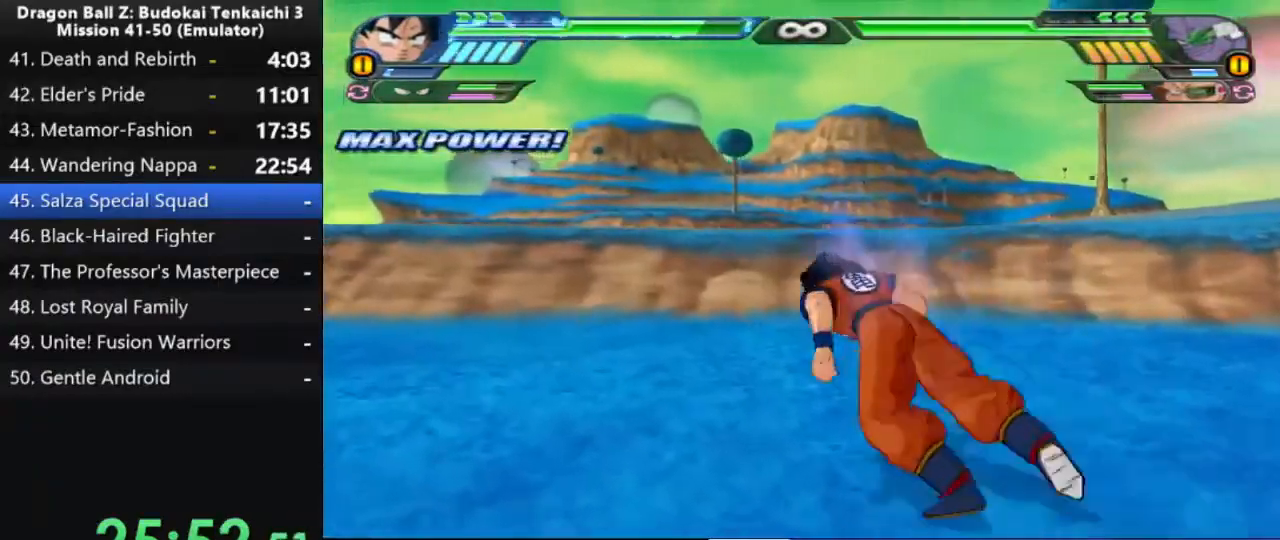
{"buttons": ["L2"], "left_stick": "center", "right_stick": "center", "events": []}
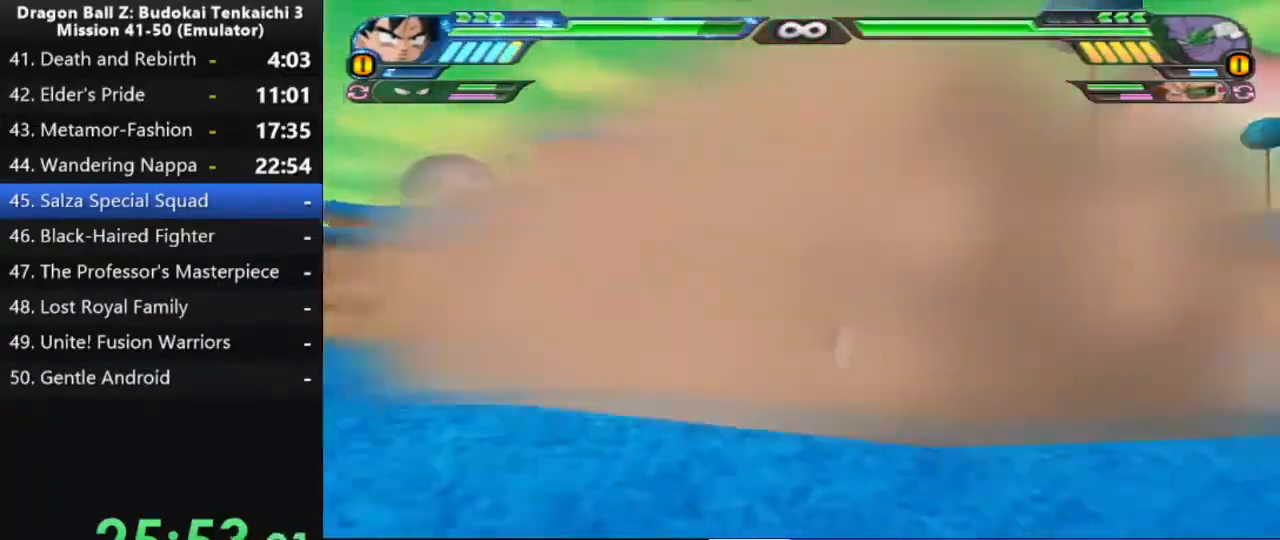
{"buttons": ["L2"], "left_stick": "center", "right_stick": "center", "events": []}
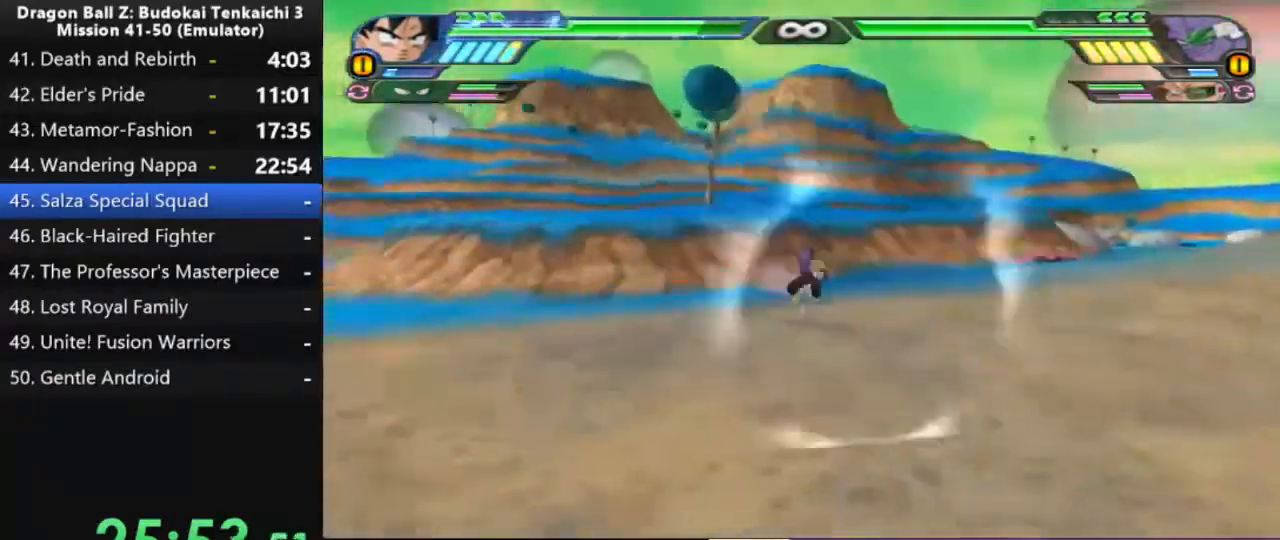
{"buttons": ["L2"], "left_stick": "center", "right_stick": "center", "events": []}